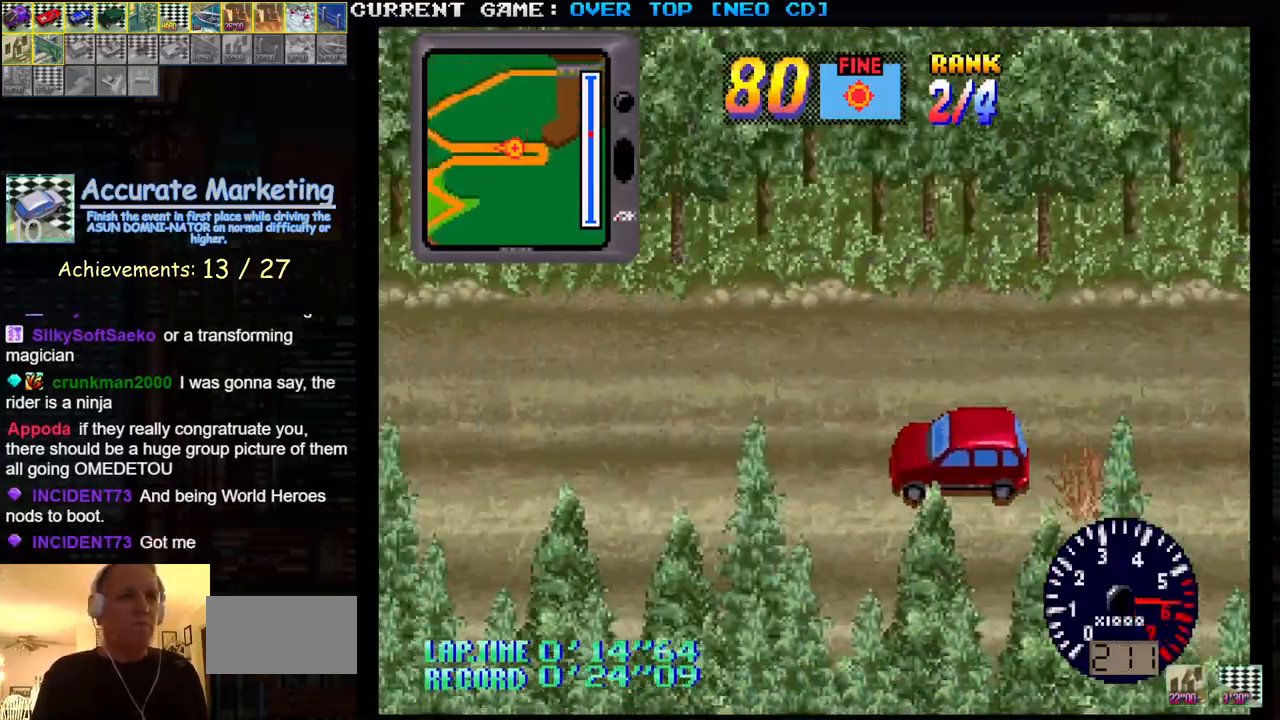
Gameplay with a controller (arcade stick); each line is a JSON object with the inputs held at the frame after it. "events" lists button and stick changes between this image and that frame as [ms after this image, input, new state], when the widget could be followed in between. Not read: L3 R3.
{"buttons": ["SQUARE"], "left_stick": "center", "events": []}
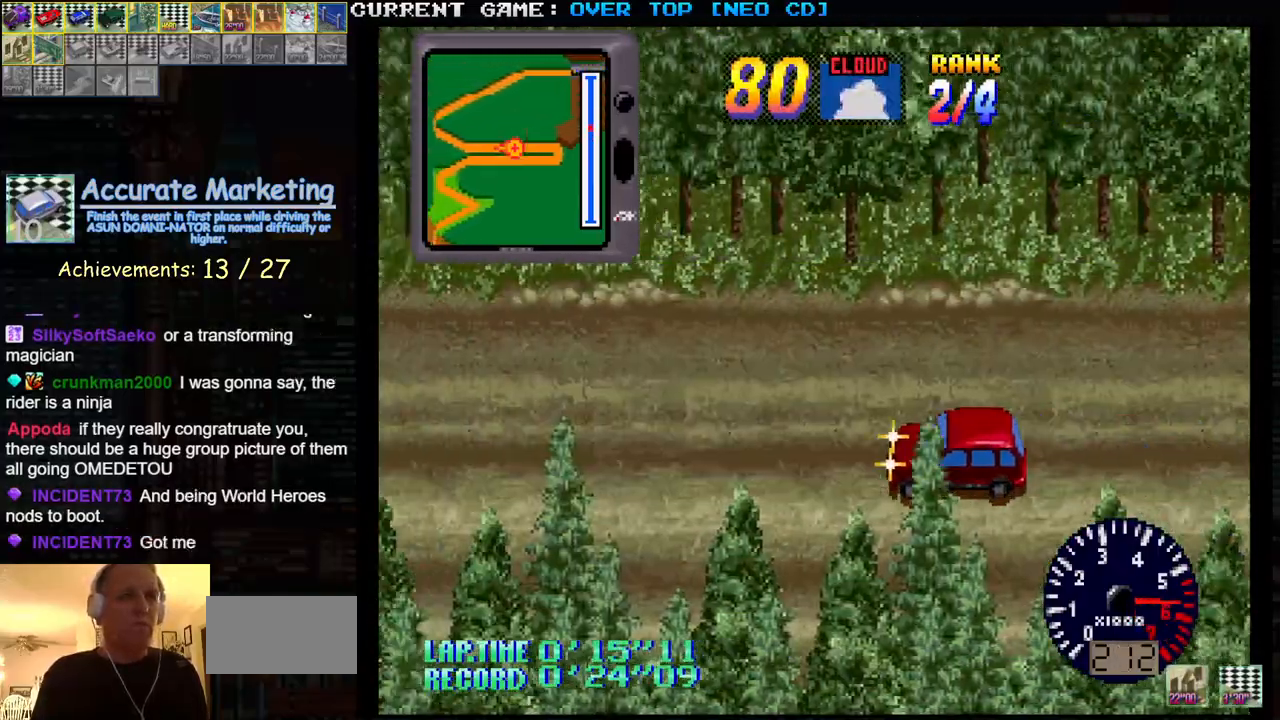
{"buttons": ["SQUARE"], "left_stick": "center", "events": []}
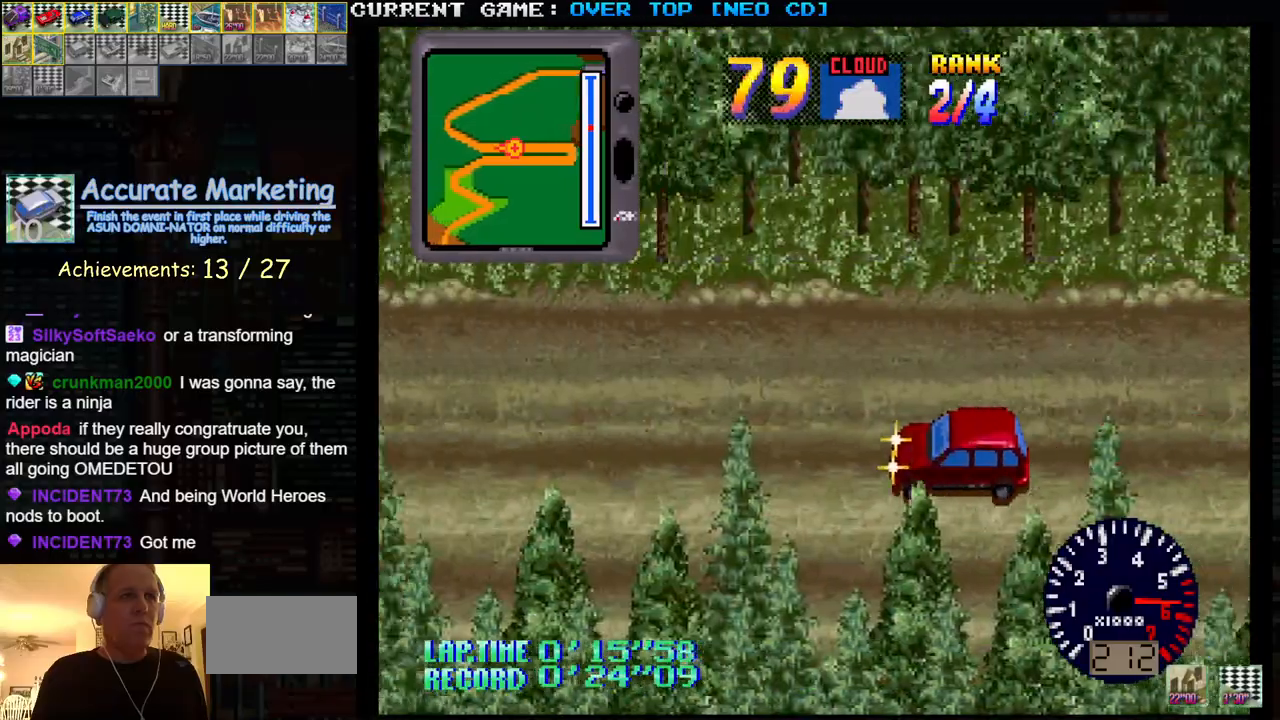
{"buttons": ["SQUARE"], "left_stick": "center", "events": []}
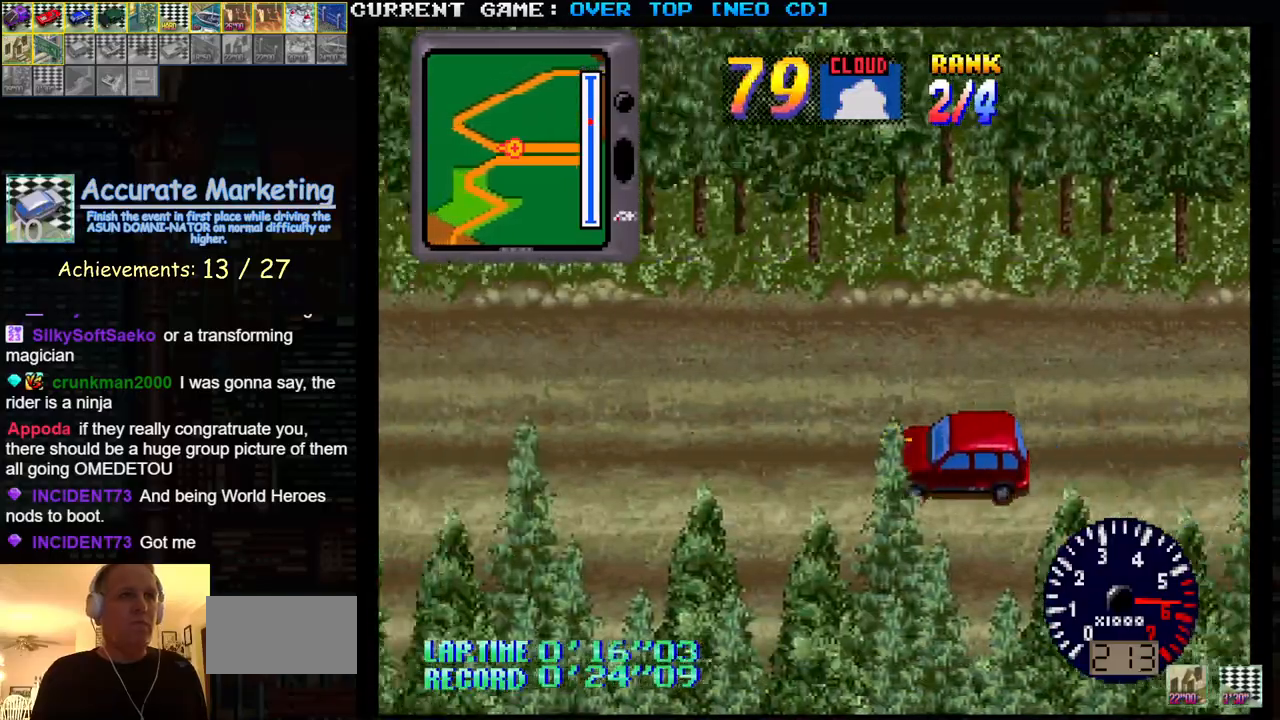
{"buttons": ["SQUARE"], "left_stick": "center", "events": []}
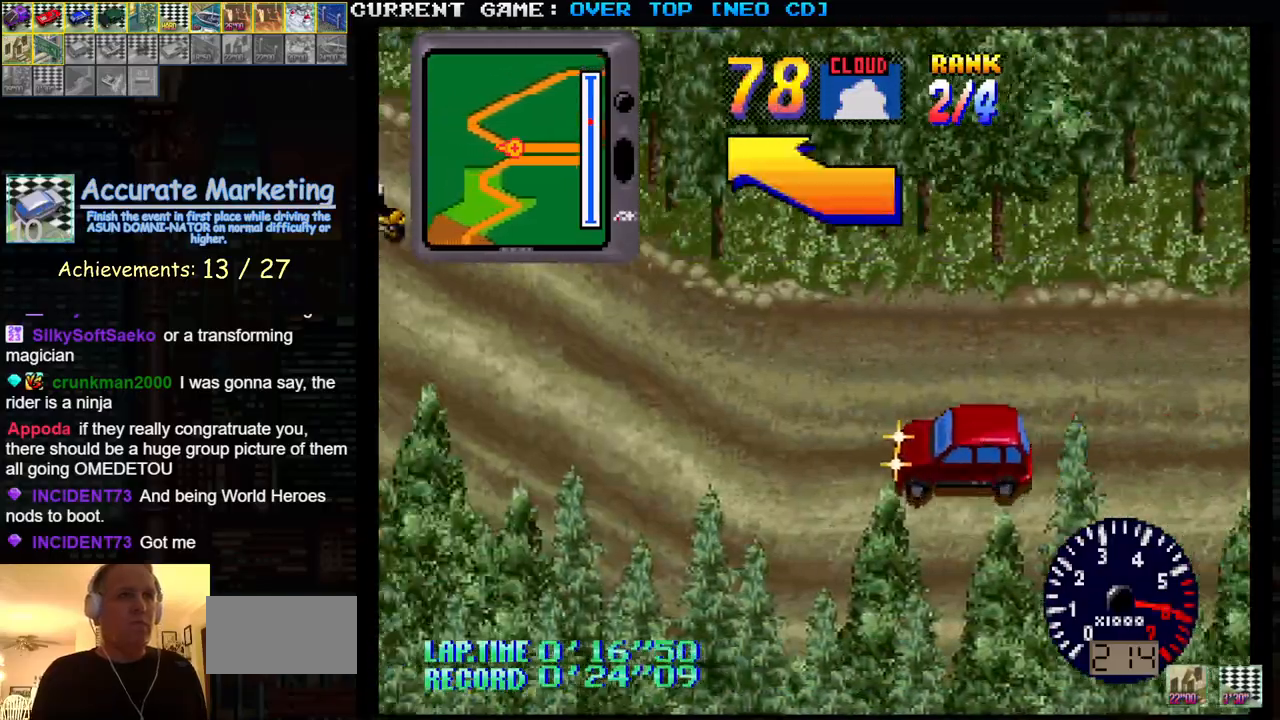
{"buttons": ["SQUARE"], "left_stick": "center"}
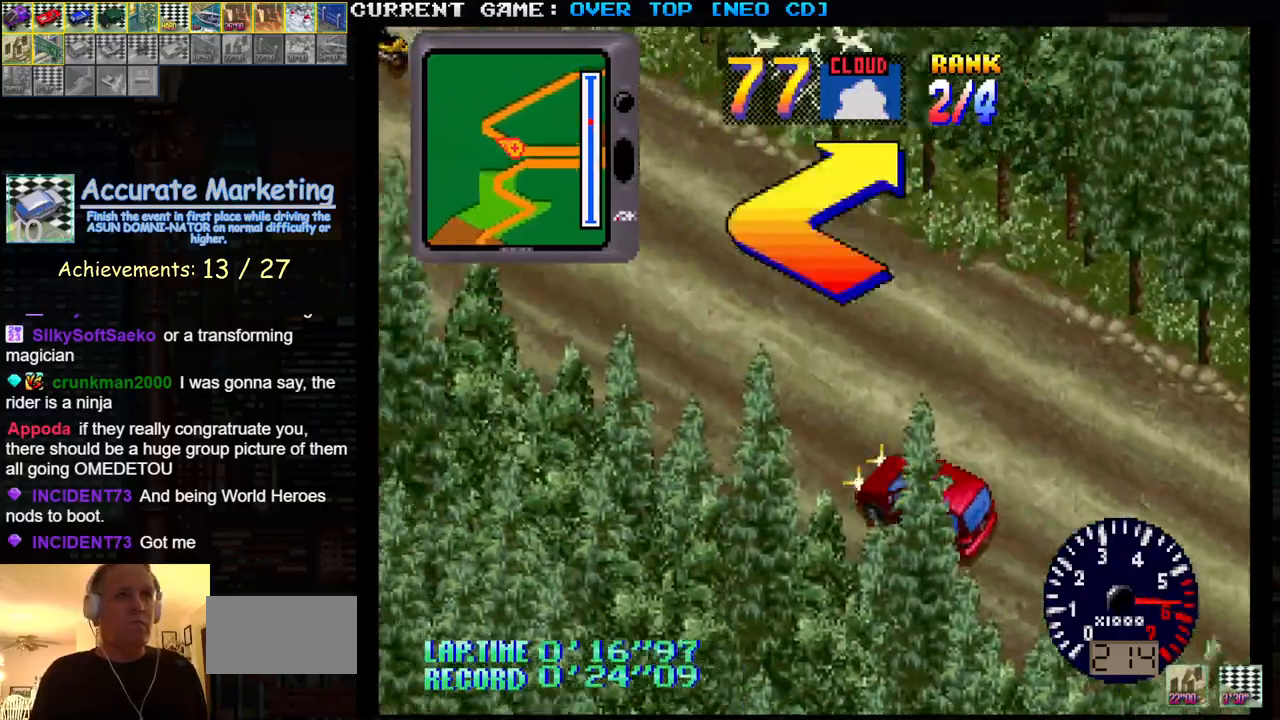
{"buttons": ["SQUARE"], "left_stick": "center", "events": []}
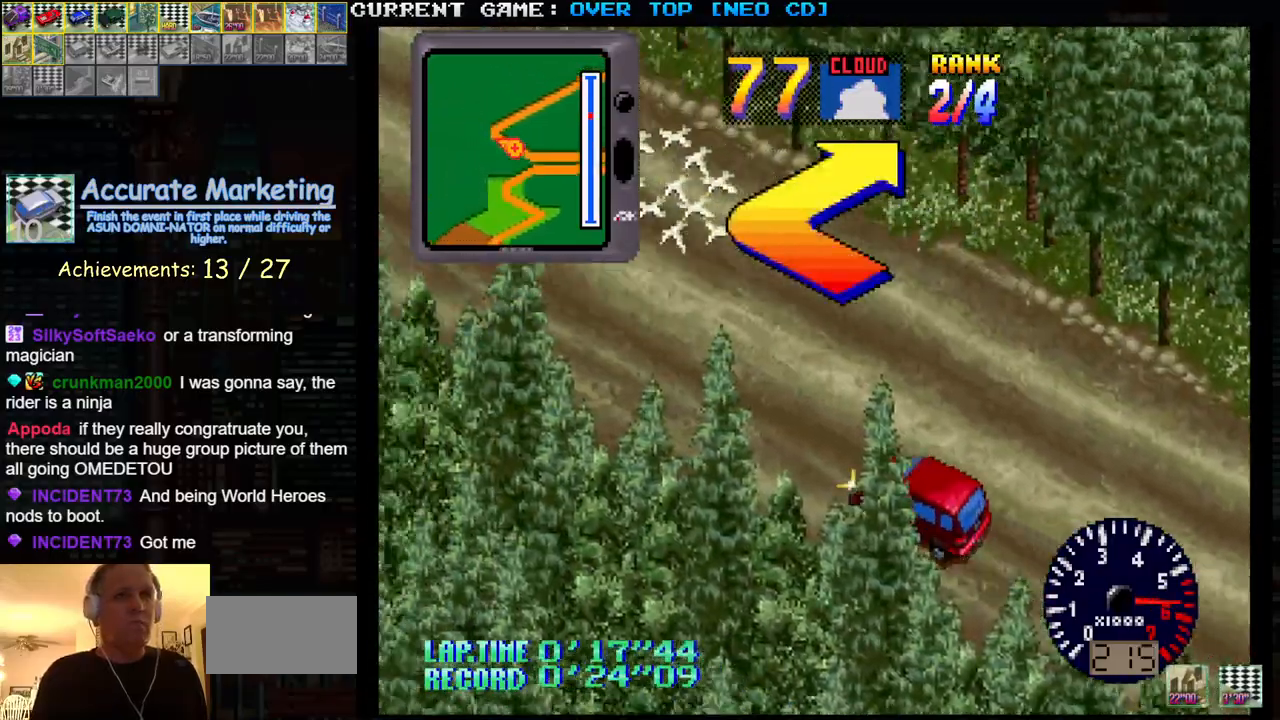
{"buttons": [], "left_stick": "right", "events": [[283, "left_stick", "right"], [417, "SQUARE", "up"]]}
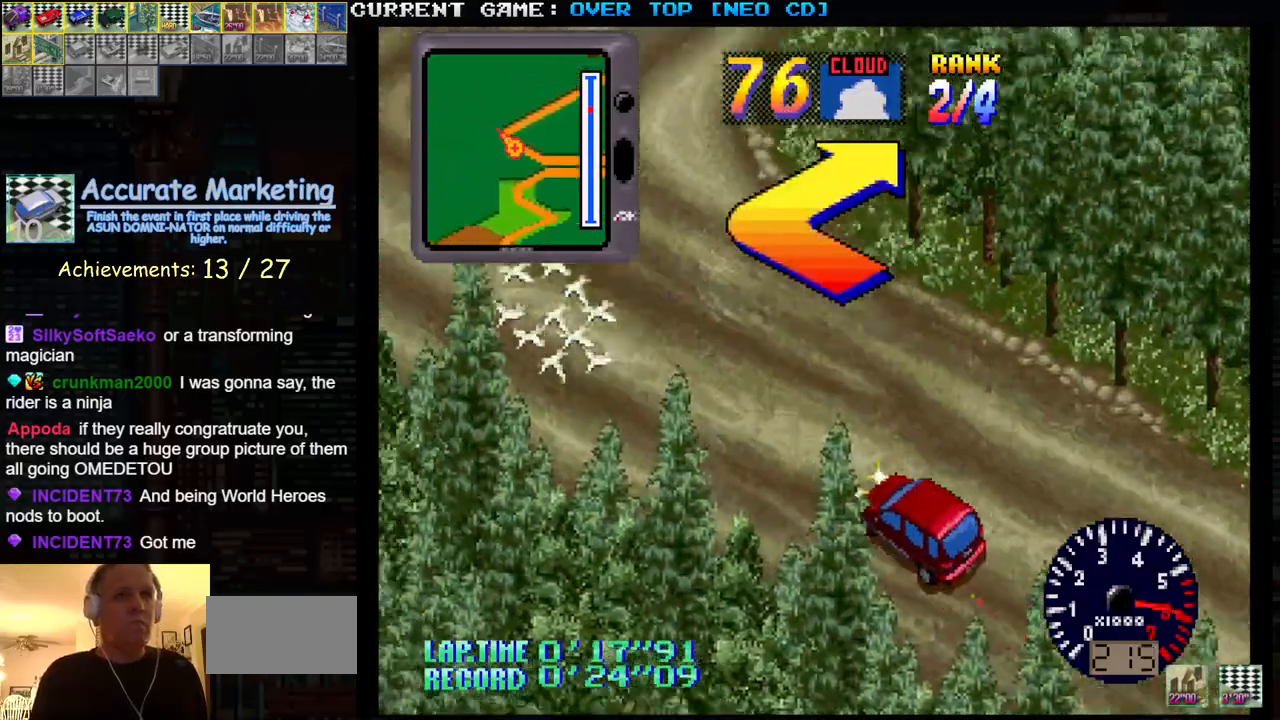
{"buttons": ["SQUARE"], "left_stick": "right", "events": [[67, "SQUARE", "down"]]}
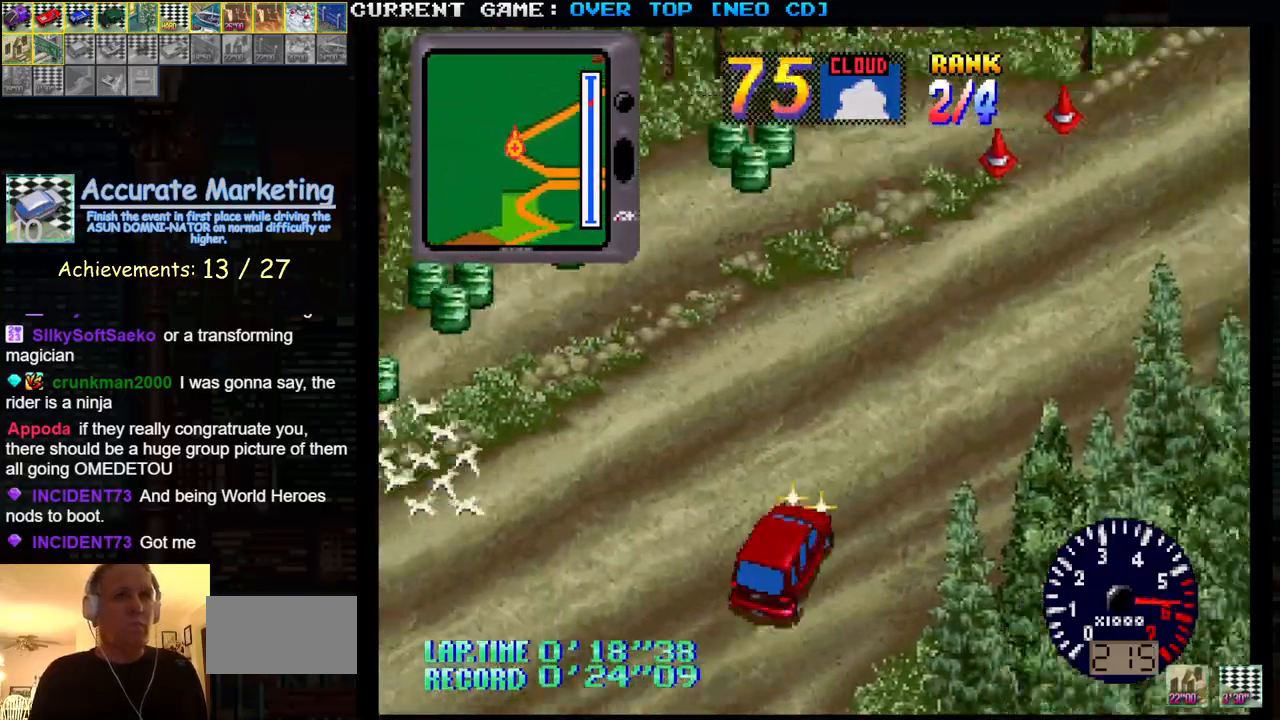
{"buttons": ["SQUARE", "R1"], "left_stick": "center", "events": [[283, "left_stick", "left"], [350, "left_stick", "center"], [450, "R1", "down"]]}
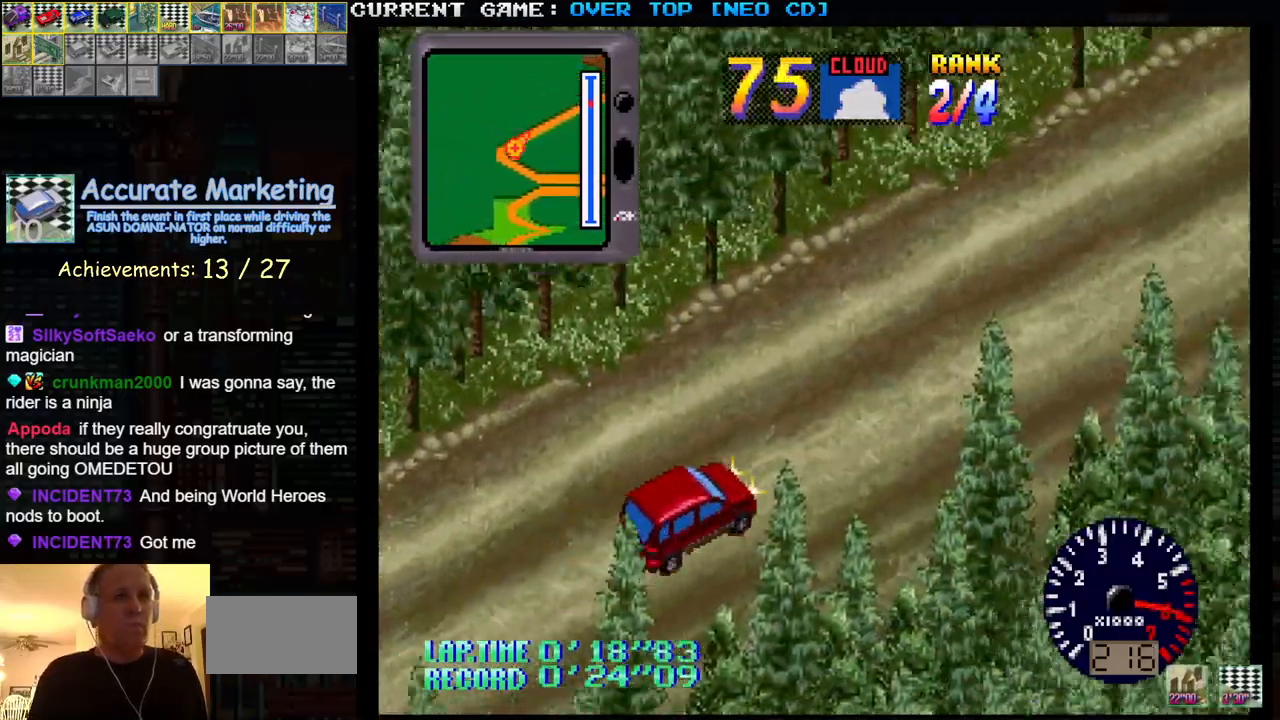
{"buttons": ["SQUARE", "R1"], "left_stick": "center", "events": [[133, "left_stick", "right"], [300, "left_stick", "center"]]}
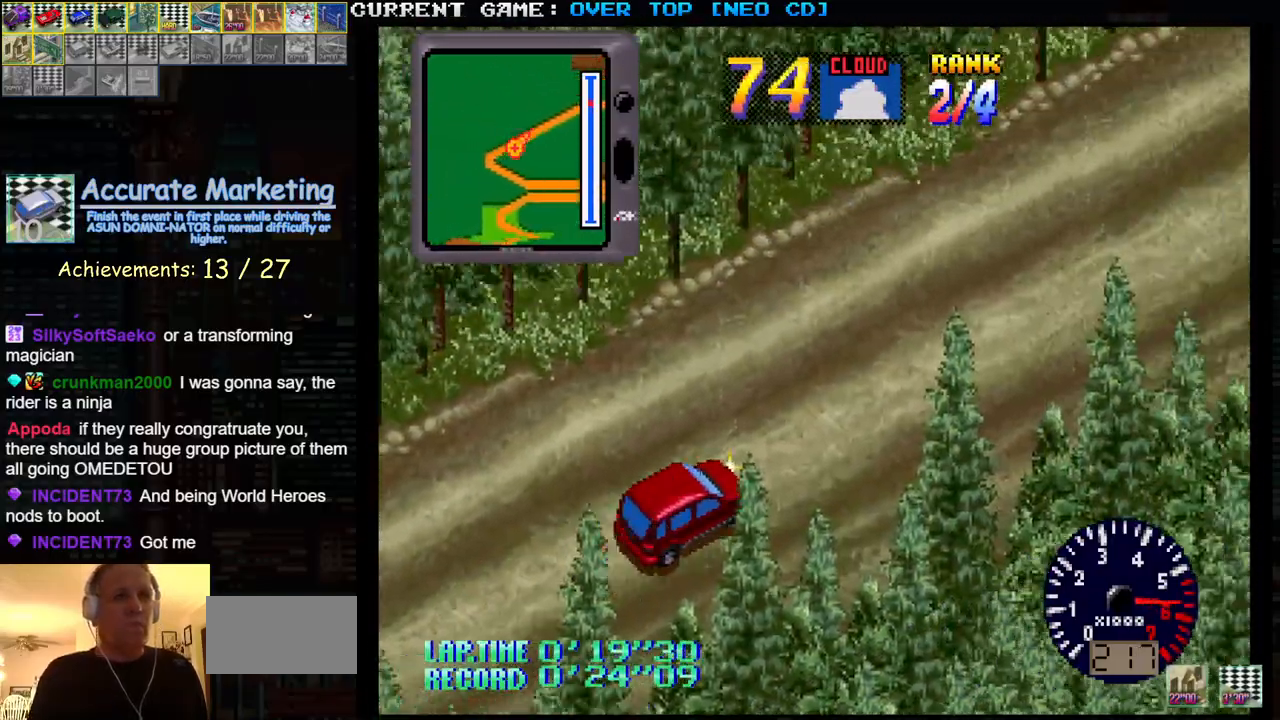
{"buttons": ["SQUARE", "R1"], "left_stick": "center", "events": [[317, "left_stick", "right"], [433, "left_stick", "center"]]}
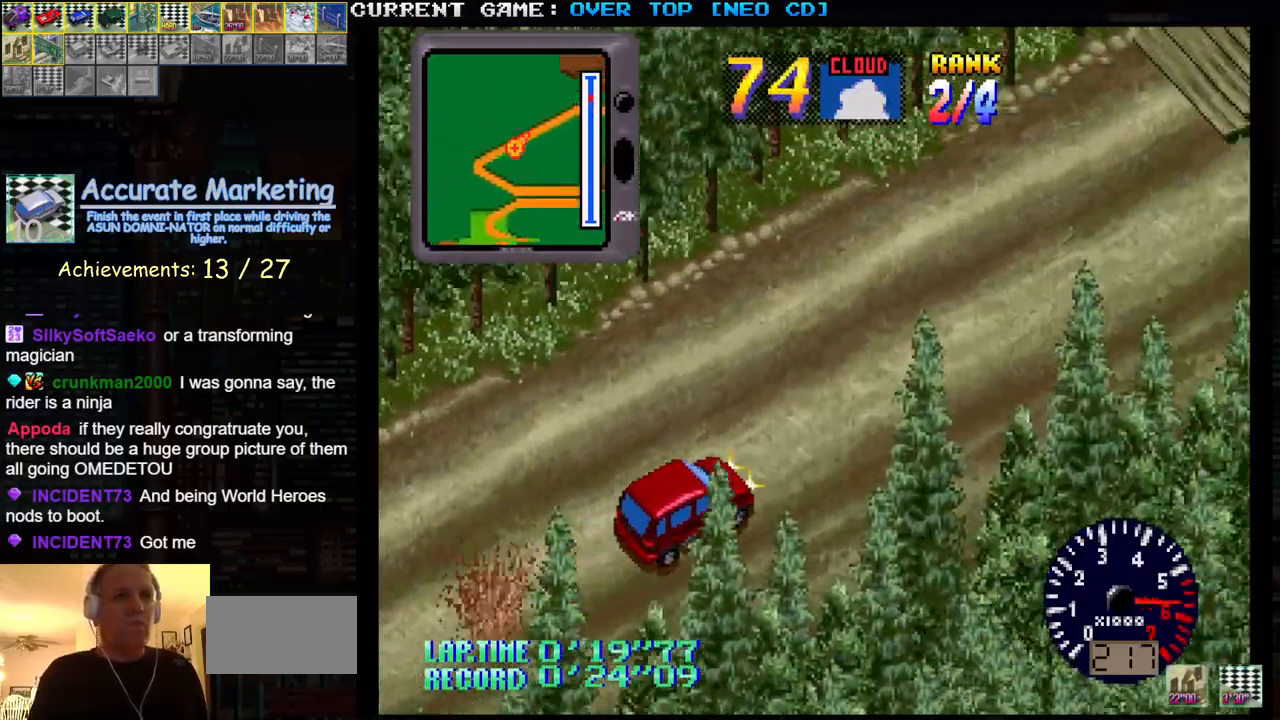
{"buttons": ["SQUARE", "R1"], "left_stick": "center", "events": []}
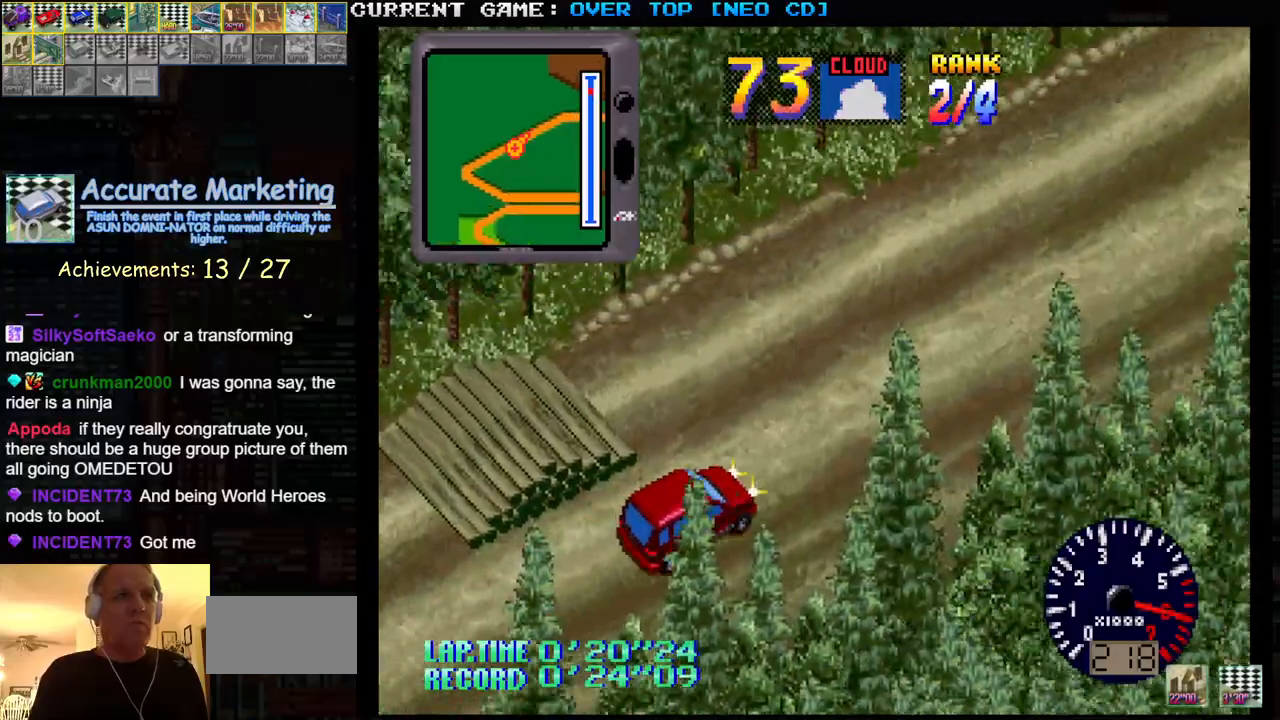
{"buttons": ["SQUARE", "R1"], "left_stick": "center", "events": []}
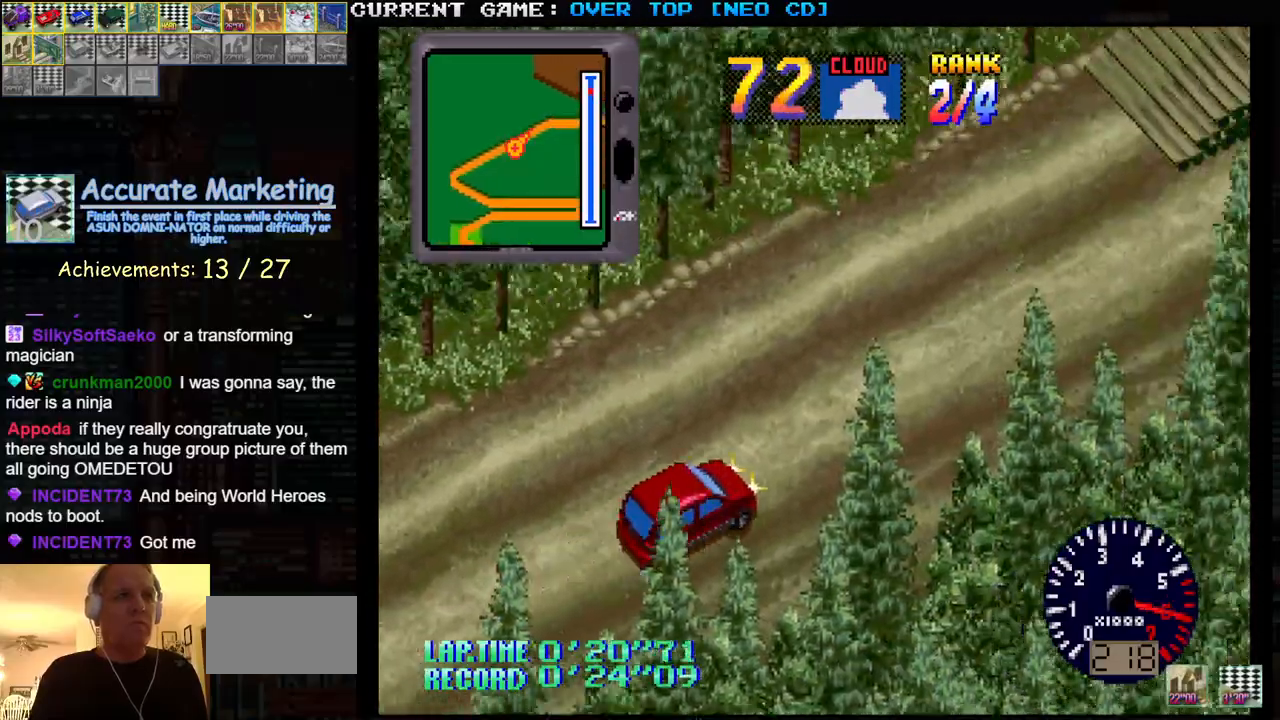
{"buttons": ["SQUARE", "R1"], "left_stick": "center", "events": []}
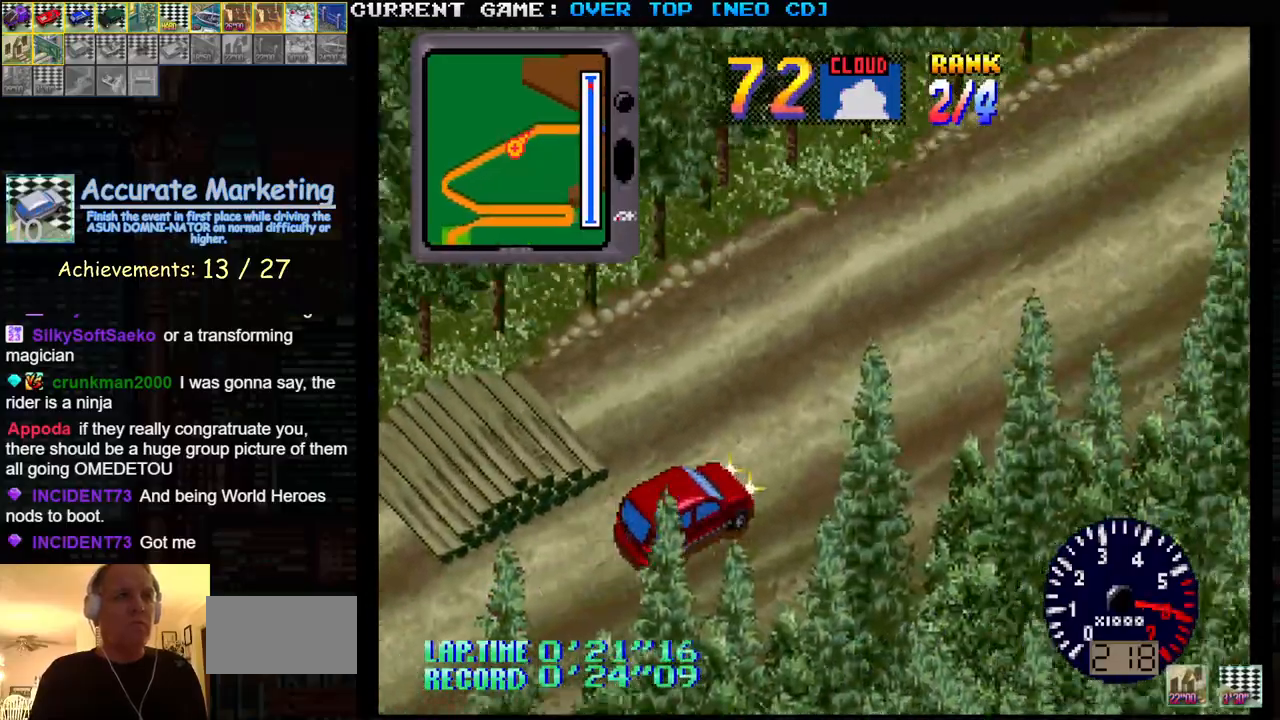
{"buttons": ["SQUARE"], "left_stick": "center", "events": [[267, "R1", "up"]]}
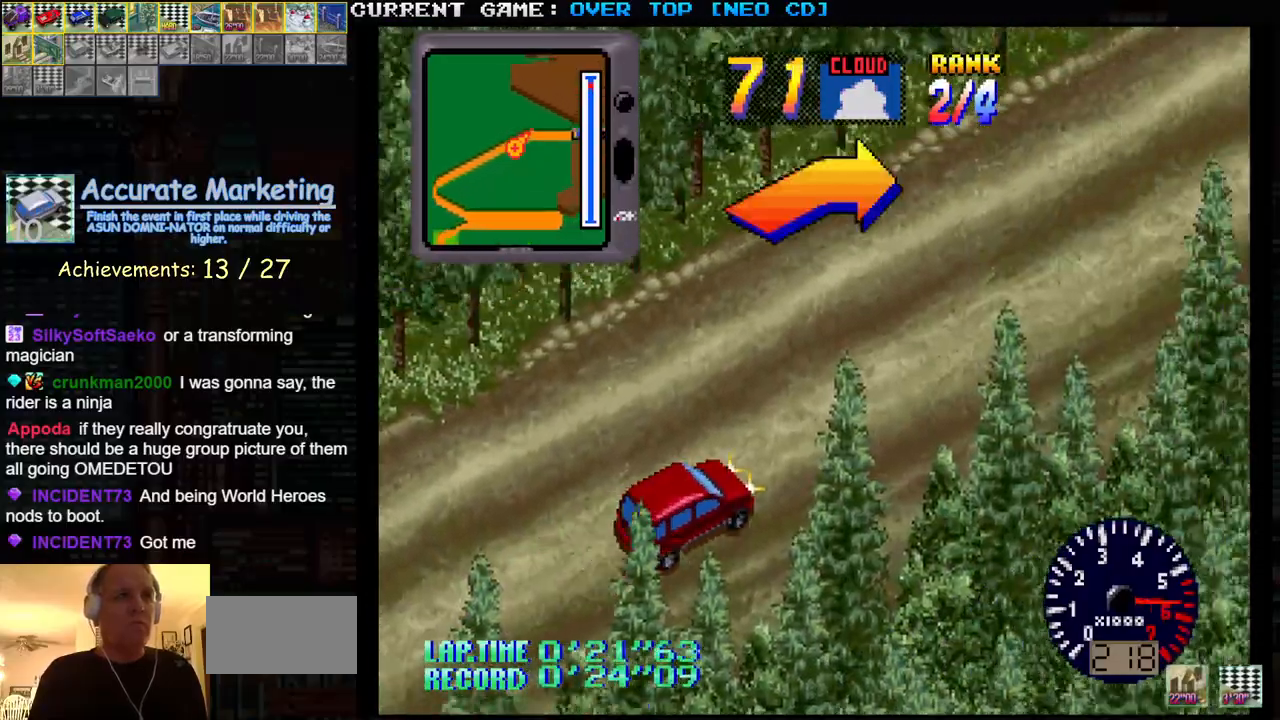
{"buttons": ["SQUARE"], "left_stick": "center", "events": []}
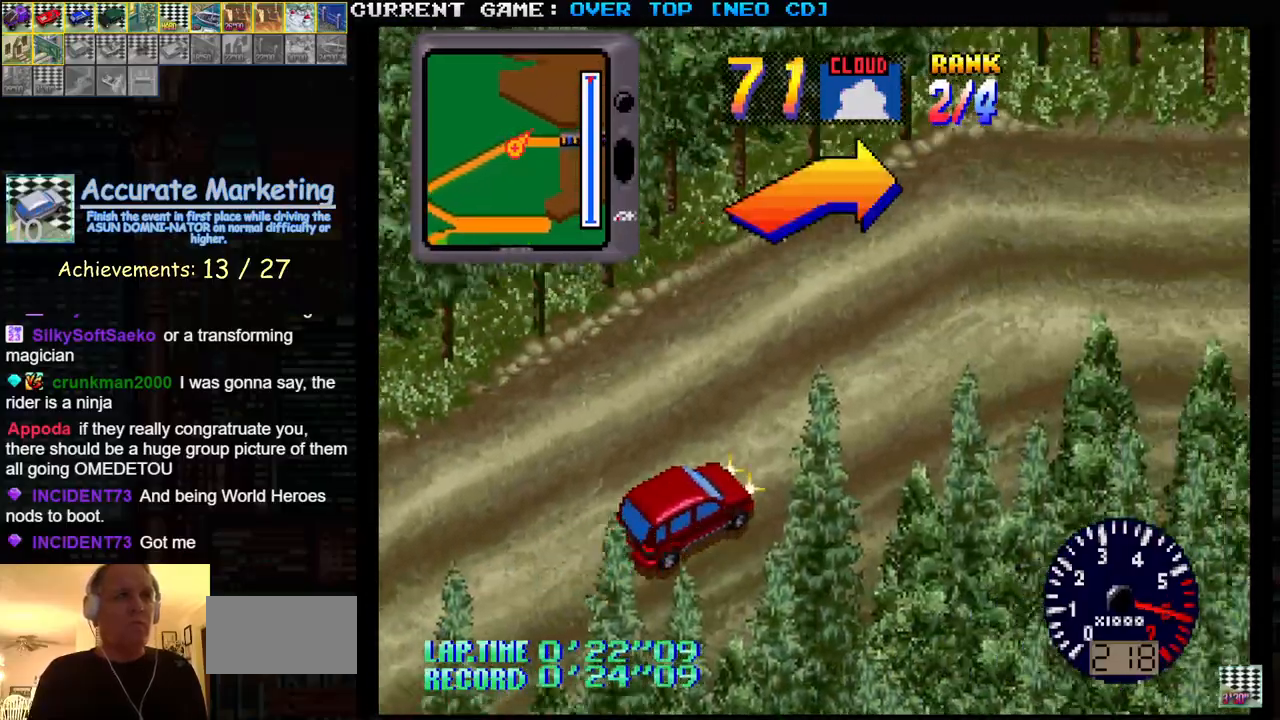
{"buttons": ["SQUARE"], "left_stick": "center", "events": [[117, "left_stick", "right"], [450, "left_stick", "center"]]}
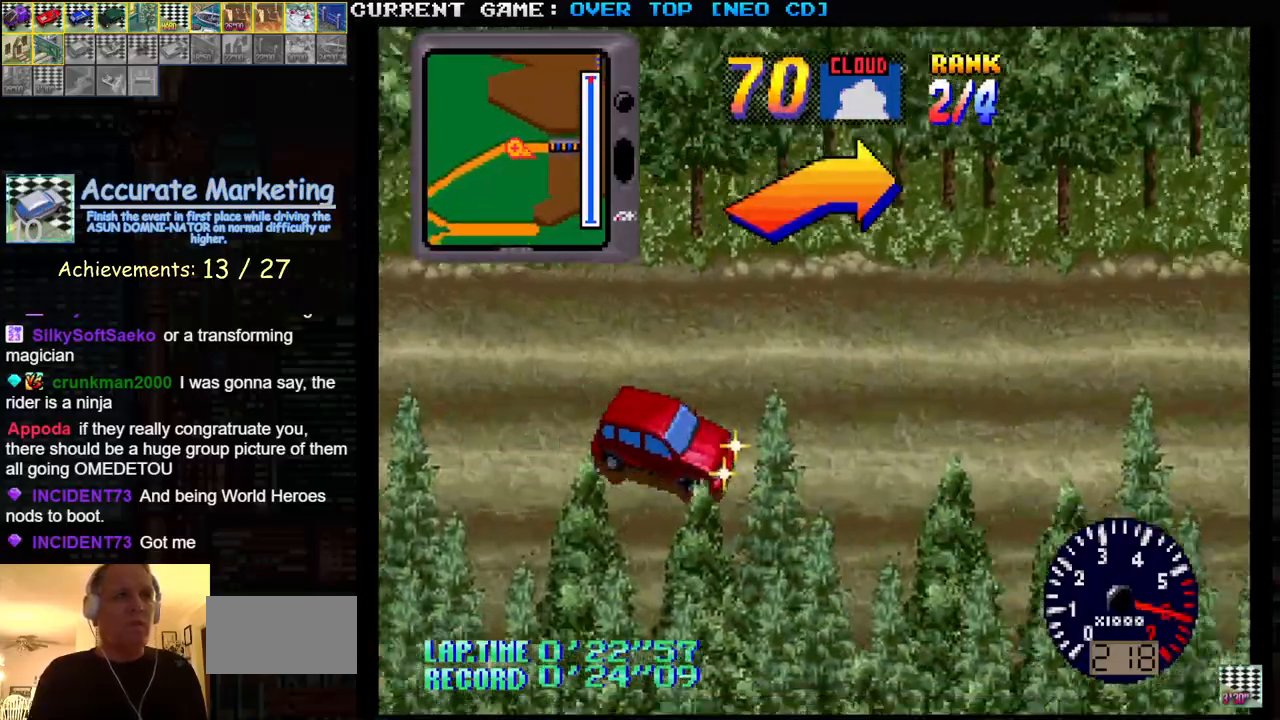
{"buttons": ["SQUARE"], "left_stick": "center", "events": [[133, "left_stick", "left"], [200, "left_stick", "center"]]}
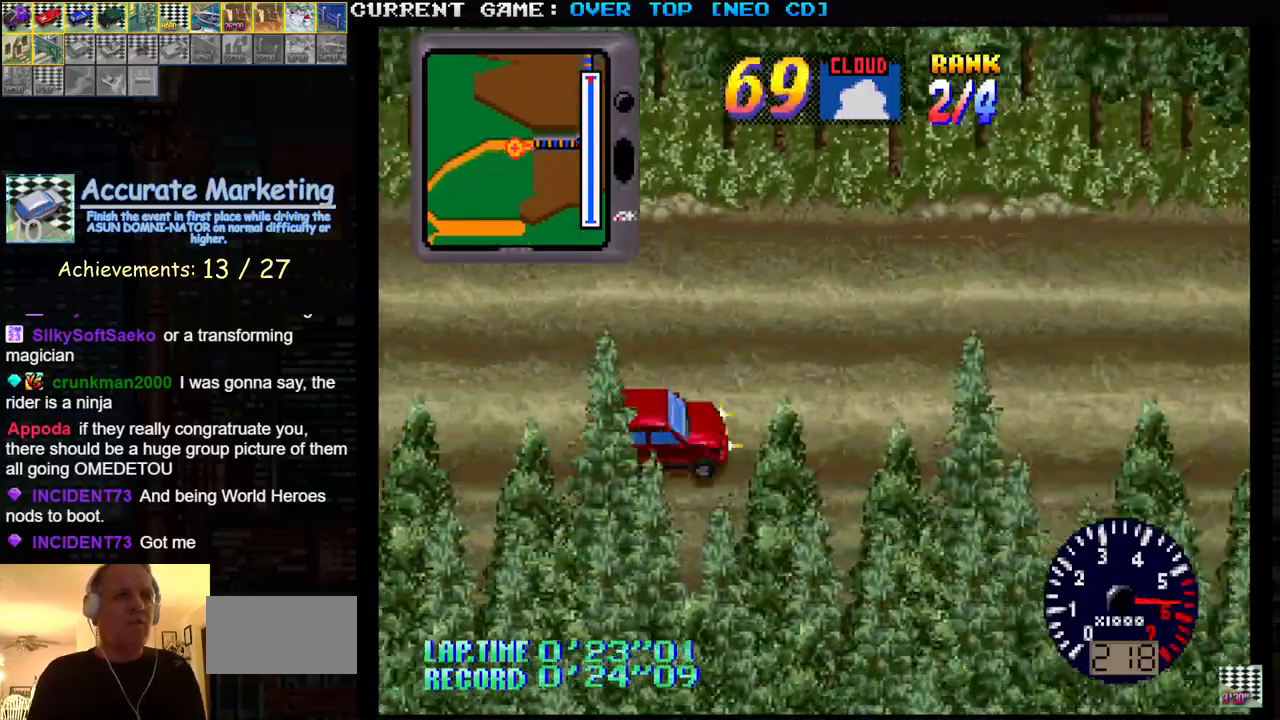
{"buttons": ["SQUARE"], "left_stick": "center", "events": []}
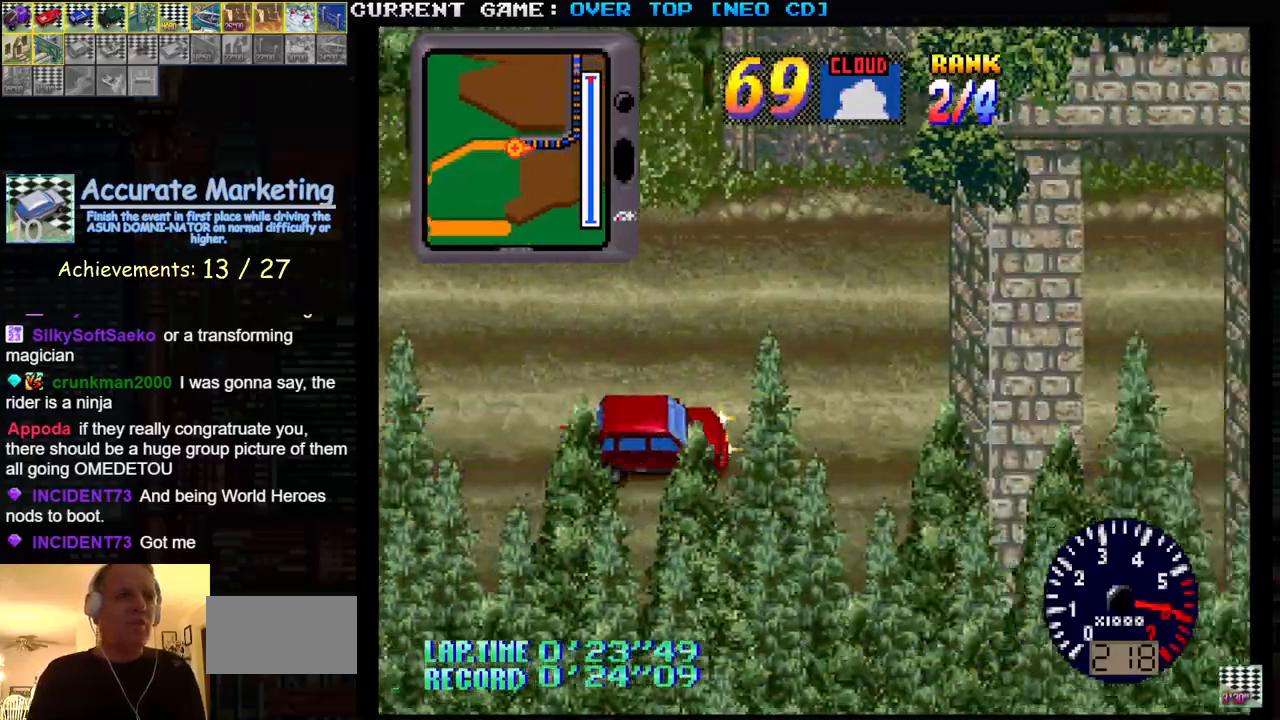
{"buttons": [], "left_stick": "center", "events": [[433, "SQUARE", "up"]]}
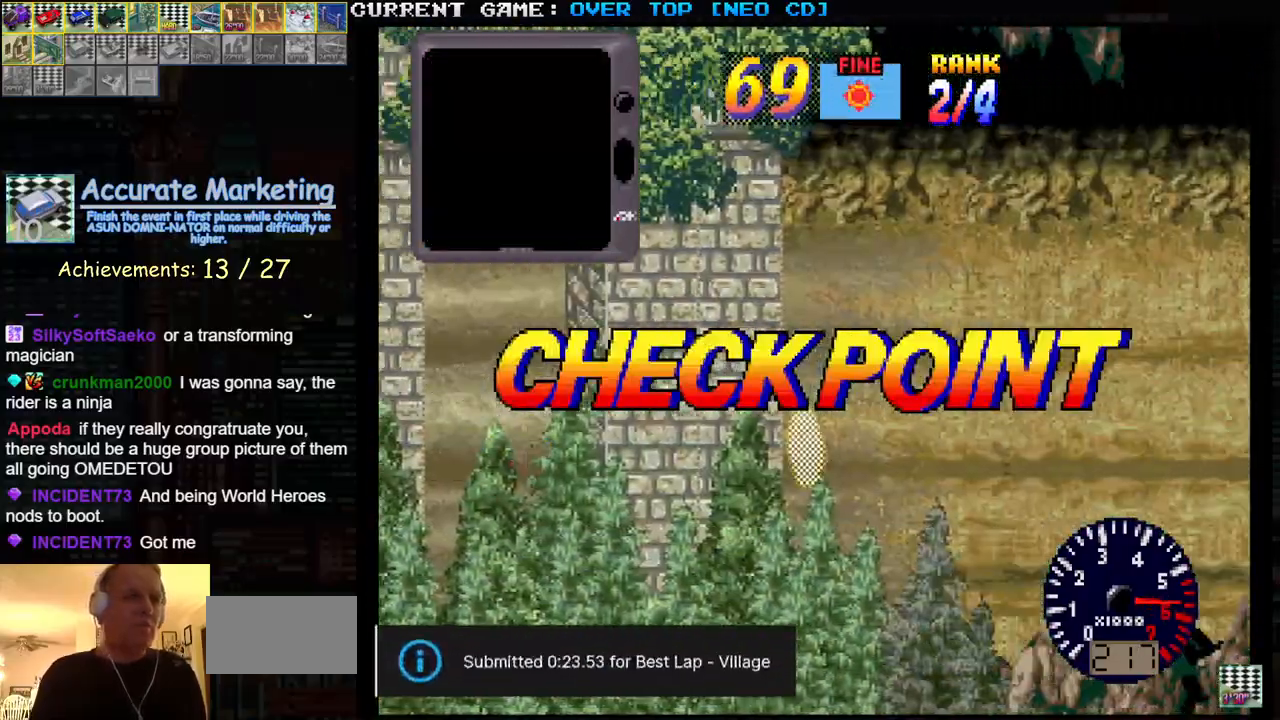
{"buttons": [], "left_stick": "center", "events": []}
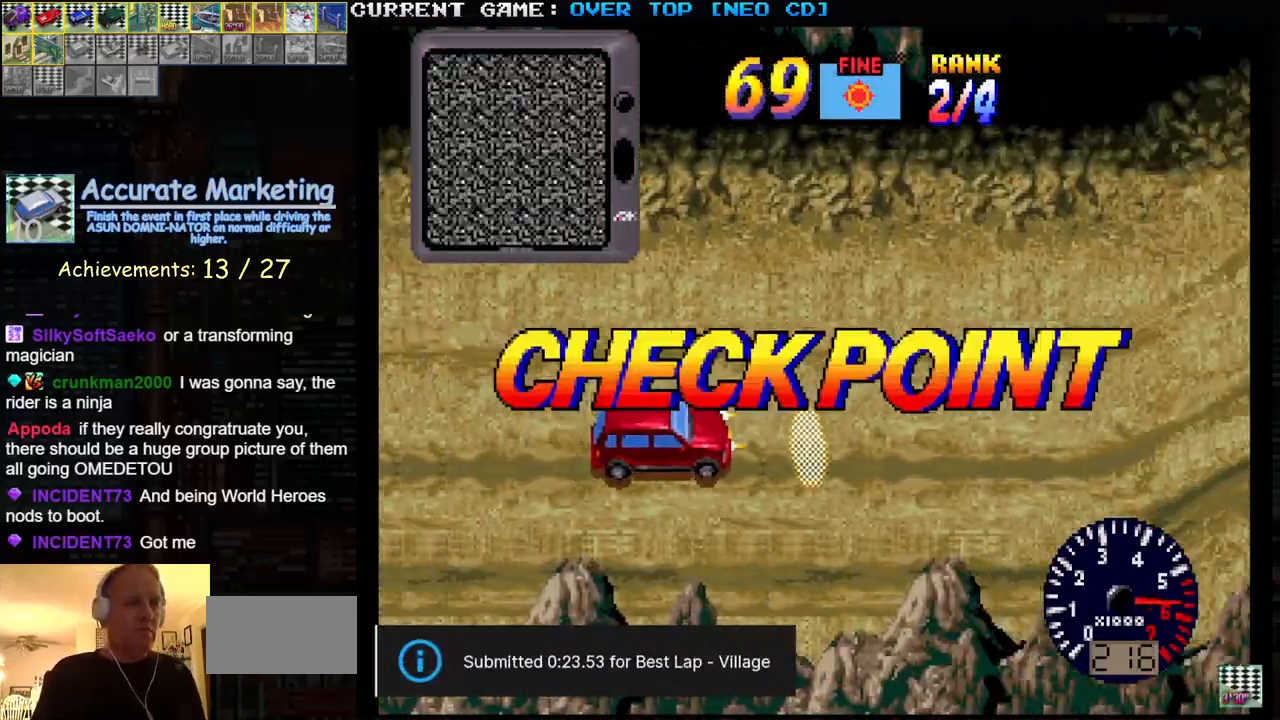
{"buttons": [], "left_stick": "center", "events": []}
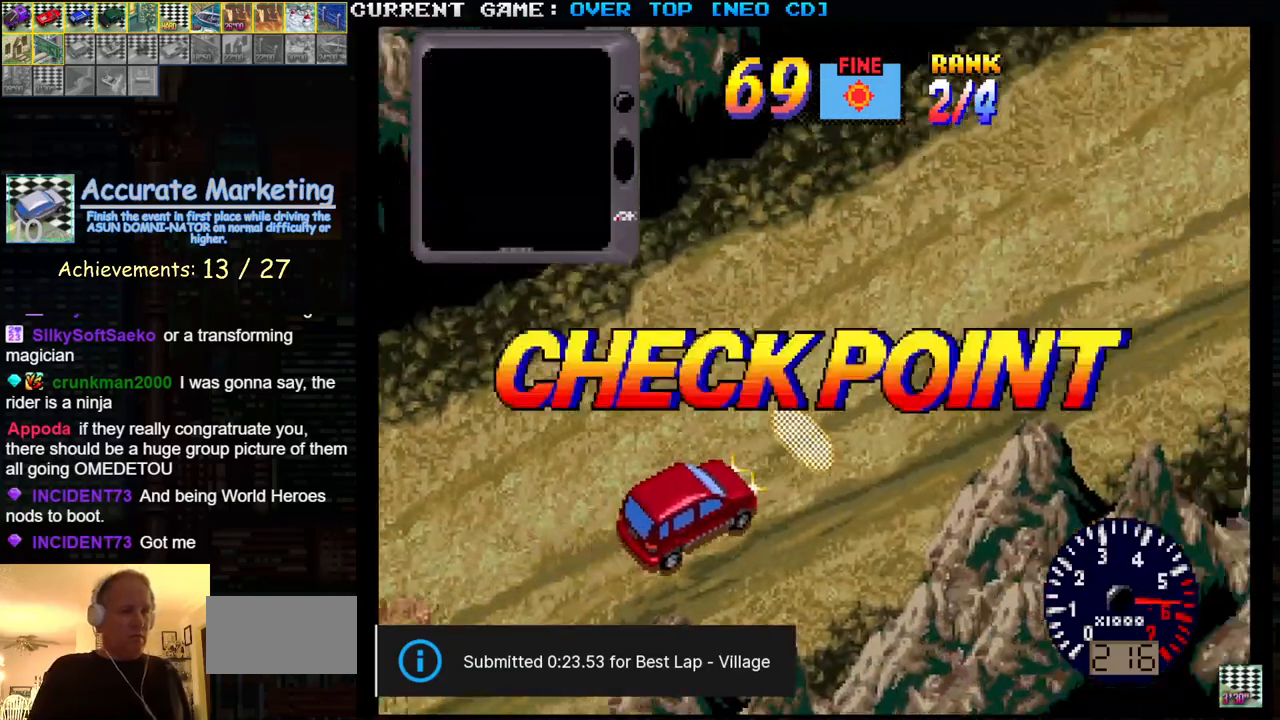
{"buttons": [], "left_stick": "center", "events": []}
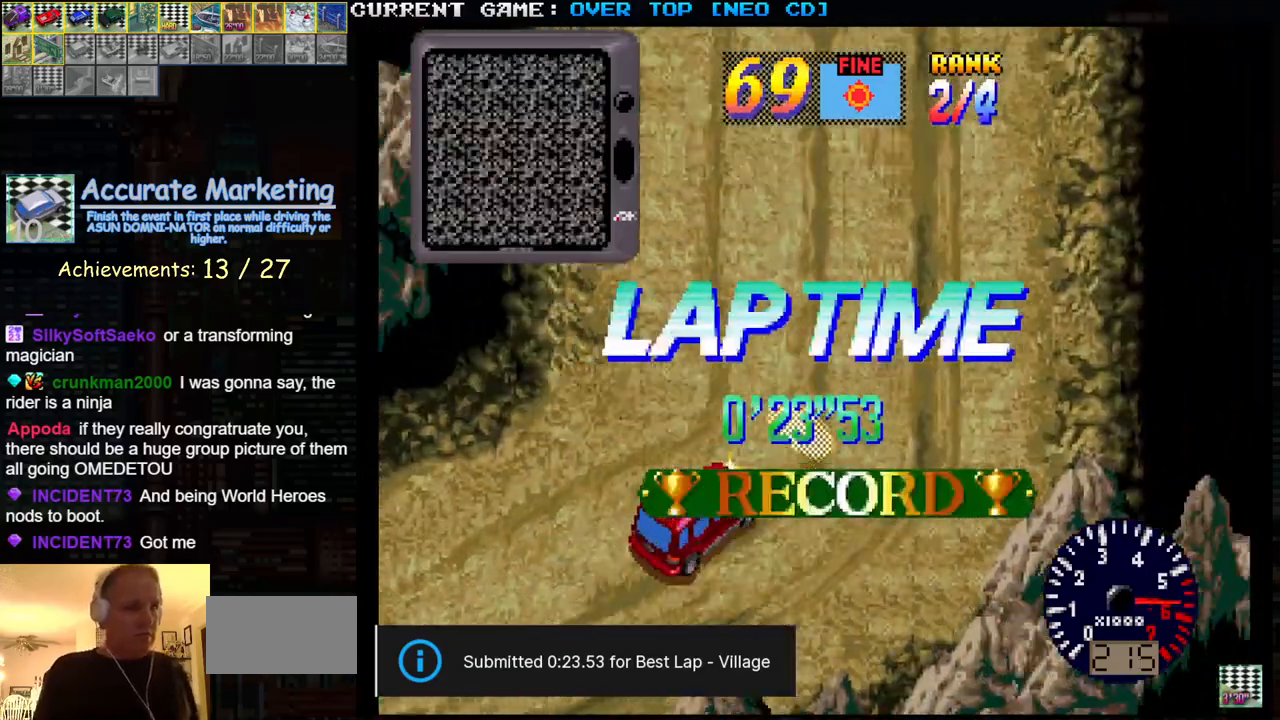
{"buttons": [], "left_stick": "center", "events": []}
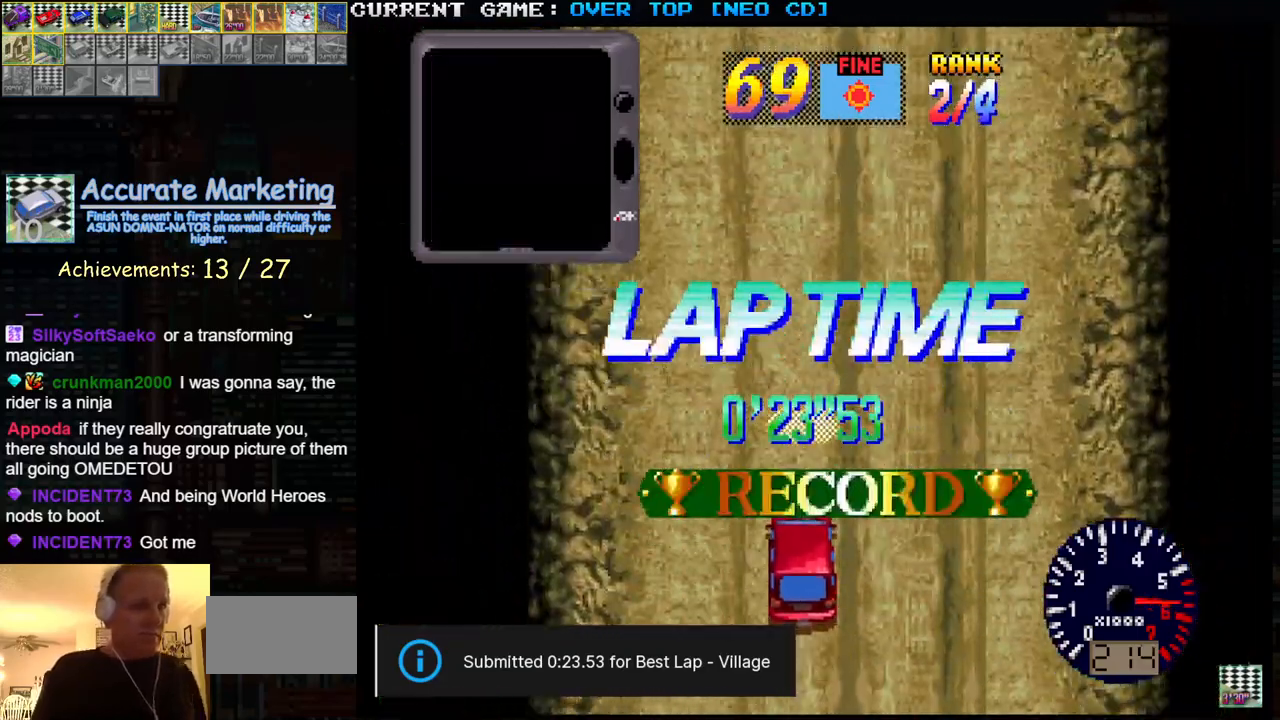
{"buttons": [], "left_stick": "center", "events": []}
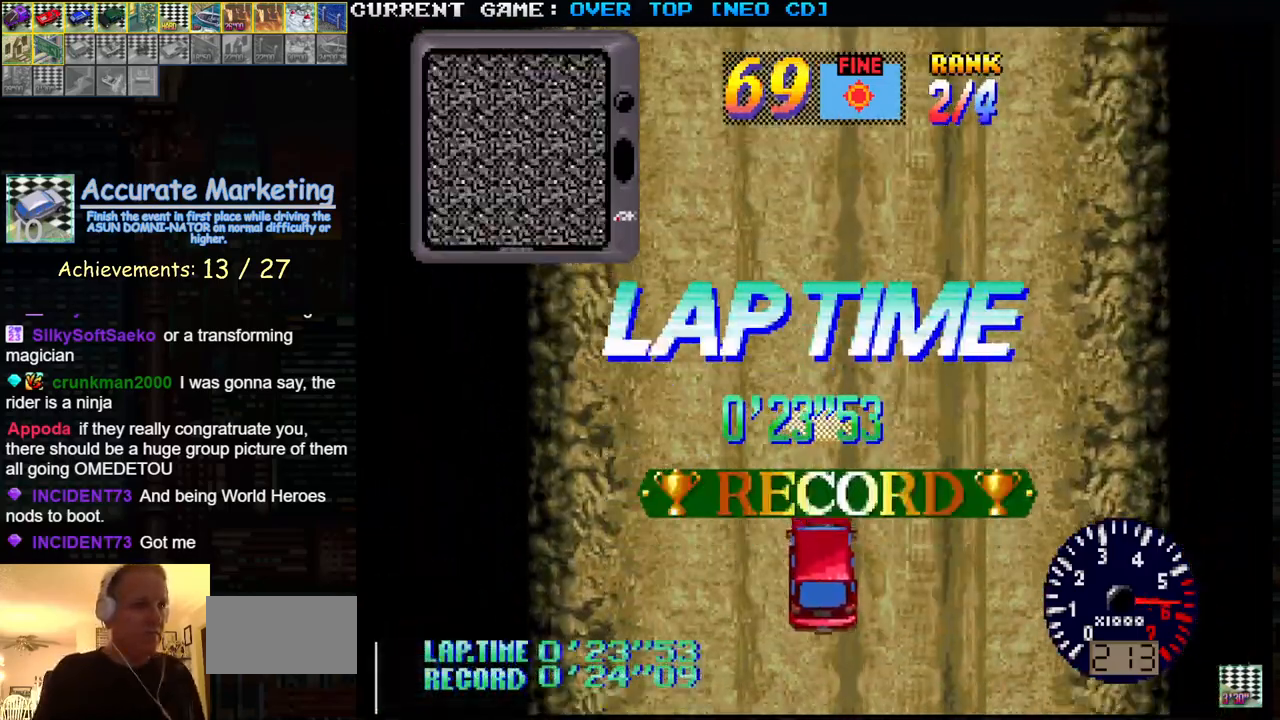
{"buttons": [], "left_stick": "down-right", "events": [[67, "left_stick", "down-right"]]}
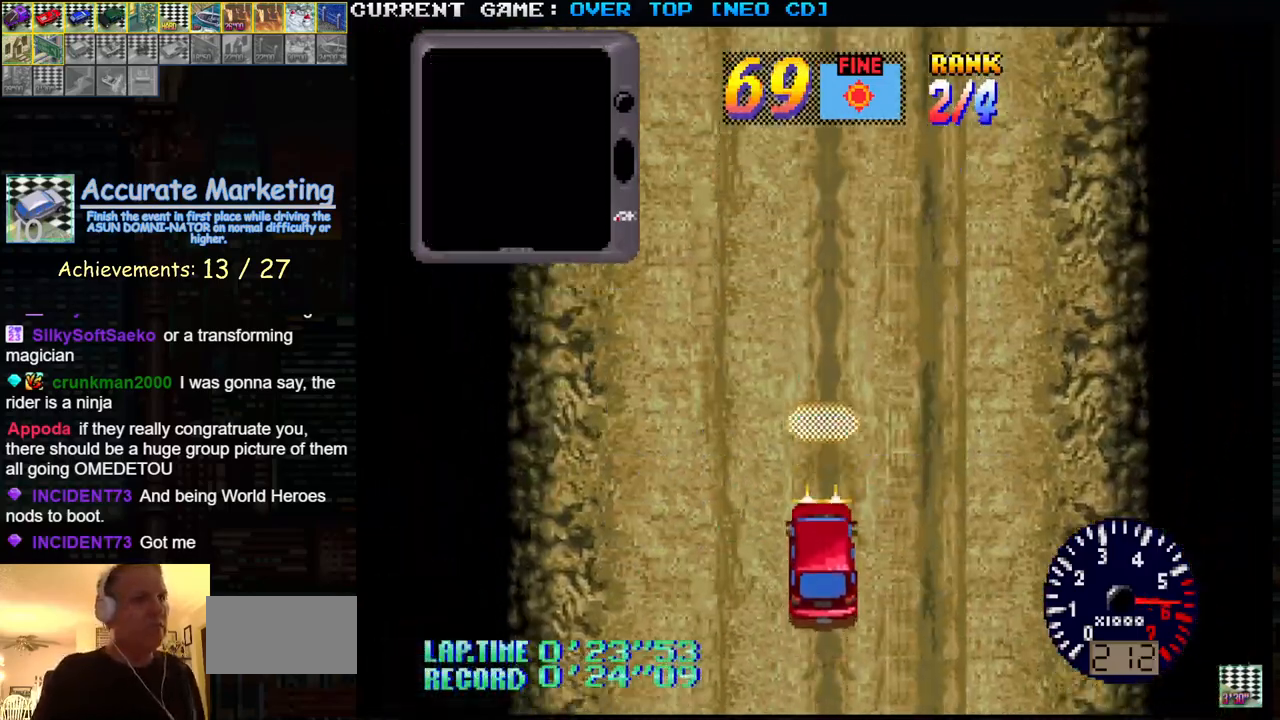
{"buttons": [], "left_stick": "center", "events": [[150, "left_stick", "center"]]}